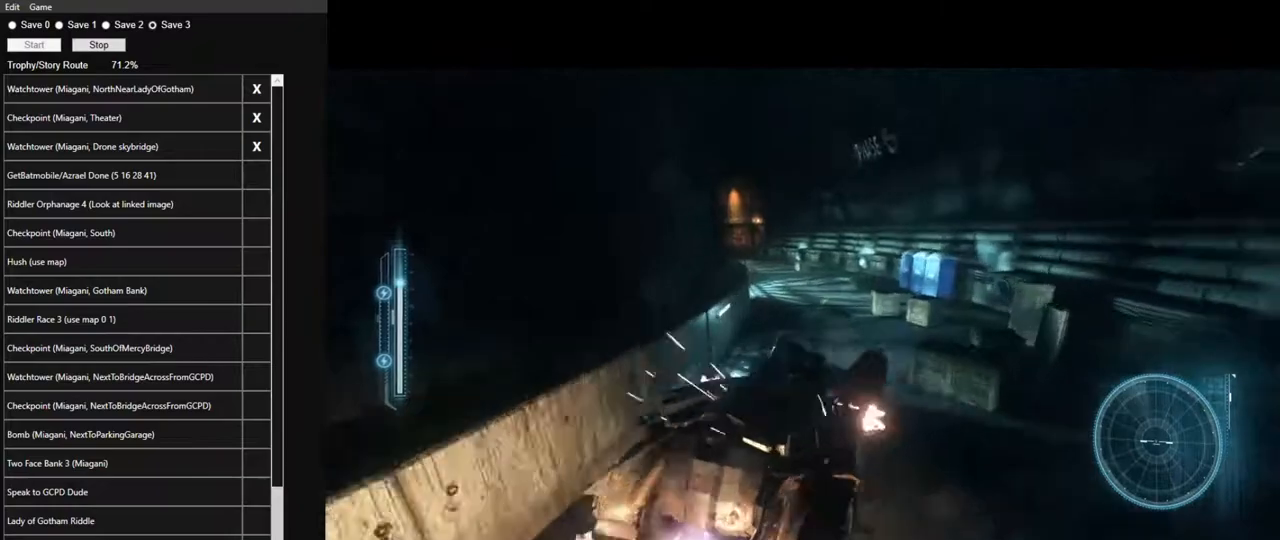
Gameplay with keyboard and mouse; each line is a JSON object with the keys and mouse buttons held at the frame after it. "events" lists presses ("down") and releases ("up") of "1", "2", "3", "4", "5", "a", "alt", "c", "caps_lock", "ctrl", "d", "e", "f", "g", "q", "r", "s", "shift", "space", "t", "tab", "v", "w", "x", "z", "mouse_left", "mouse_wheel" and "mouse_right" between this image and that frame as [ms after this image, input, new state], when the widget could be followed in between. "mouse_left", "mouse_wheel", "mouse_right" = the "left", "wheel", "right" buttons of the "mouse" list. No other keys are recorded. "wheel" means that the mouse wheel is clicked or scrolled. Not read: mouse_move.
{"keys": ["a", "w"], "mouse": [], "events": [[17, "a", "down"], [67, "mouse_left", "down"], [150, "mouse_left", "up"]]}
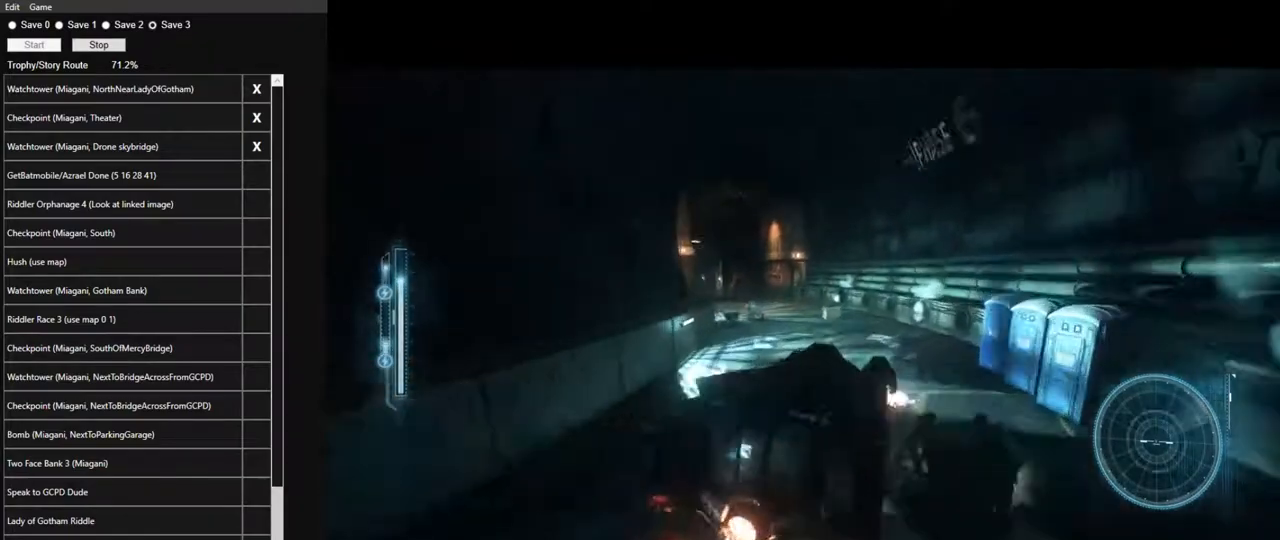
{"keys": ["d", "w"], "mouse": [], "events": [[167, "a", "up"], [217, "mouse_left", "down"], [317, "mouse_left", "up"], [400, "d", "down"], [400, "mouse_left", "down"], [500, "mouse_left", "up"]]}
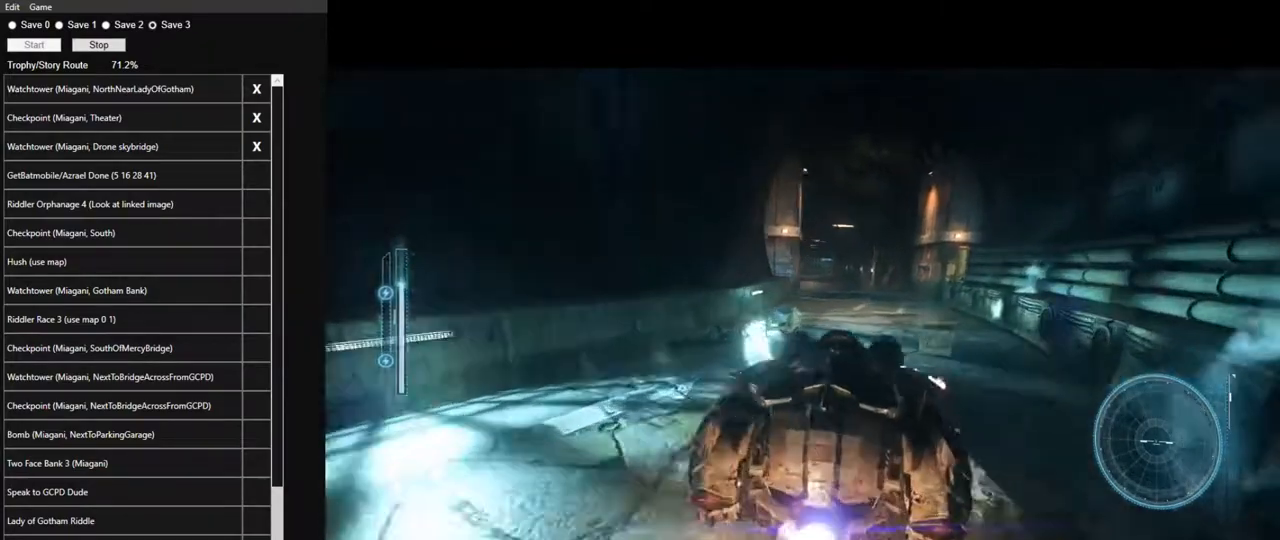
{"keys": ["w"], "mouse": ["left"], "events": [[50, "d", "up"], [100, "mouse_left", "down"], [183, "mouse_left", "up"], [283, "a", "down"], [283, "mouse_left", "down"], [367, "a", "up"], [367, "mouse_left", "up"], [467, "mouse_left", "down"]]}
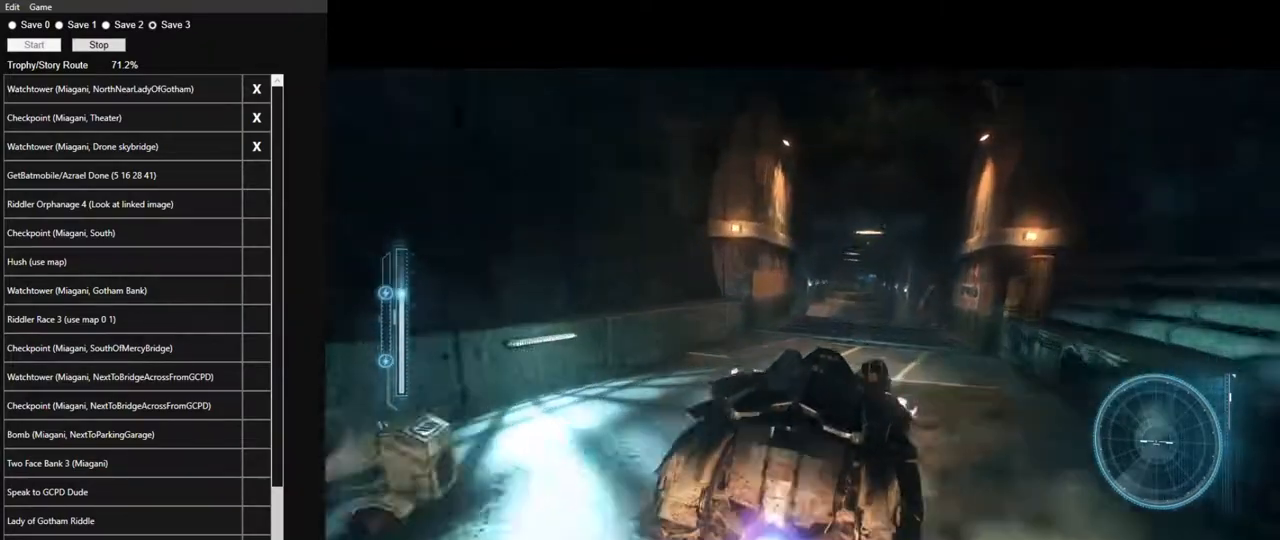
{"keys": ["w"], "mouse": [], "events": [[67, "mouse_left", "up"], [150, "mouse_left", "down"], [250, "mouse_left", "up"], [350, "mouse_left", "down"], [483, "mouse_left", "up"]]}
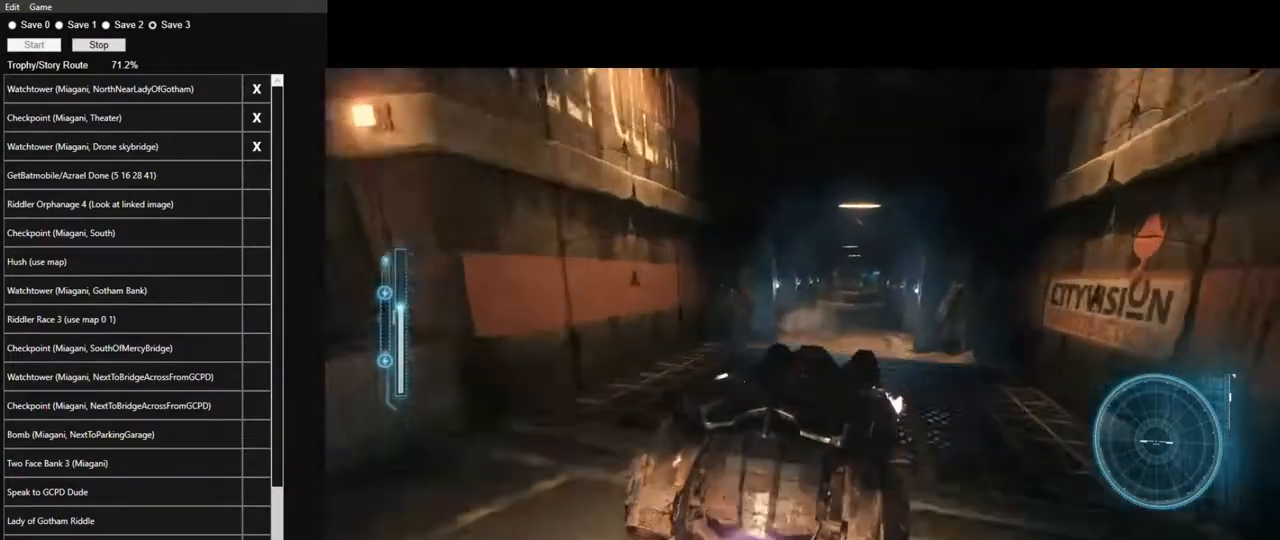
{"keys": ["w"], "mouse": ["left"], "events": [[33, "mouse_left", "down"], [167, "mouse_left", "up"], [267, "mouse_left", "down"], [367, "mouse_left", "up"], [500, "mouse_left", "down"]]}
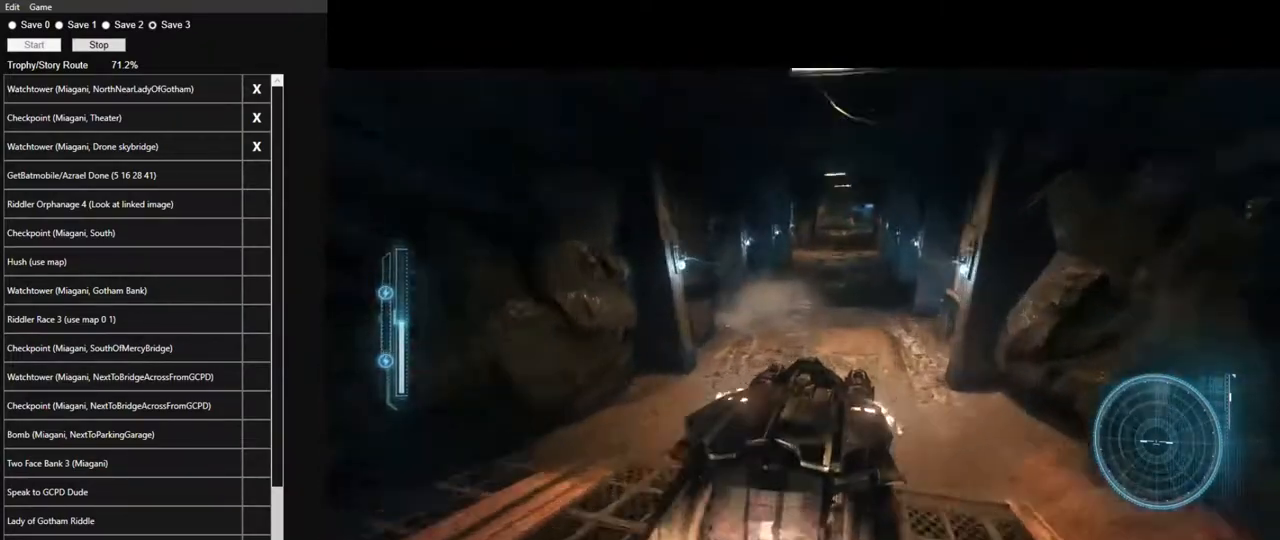
{"keys": ["w"], "mouse": [], "events": [[133, "mouse_left", "up"]]}
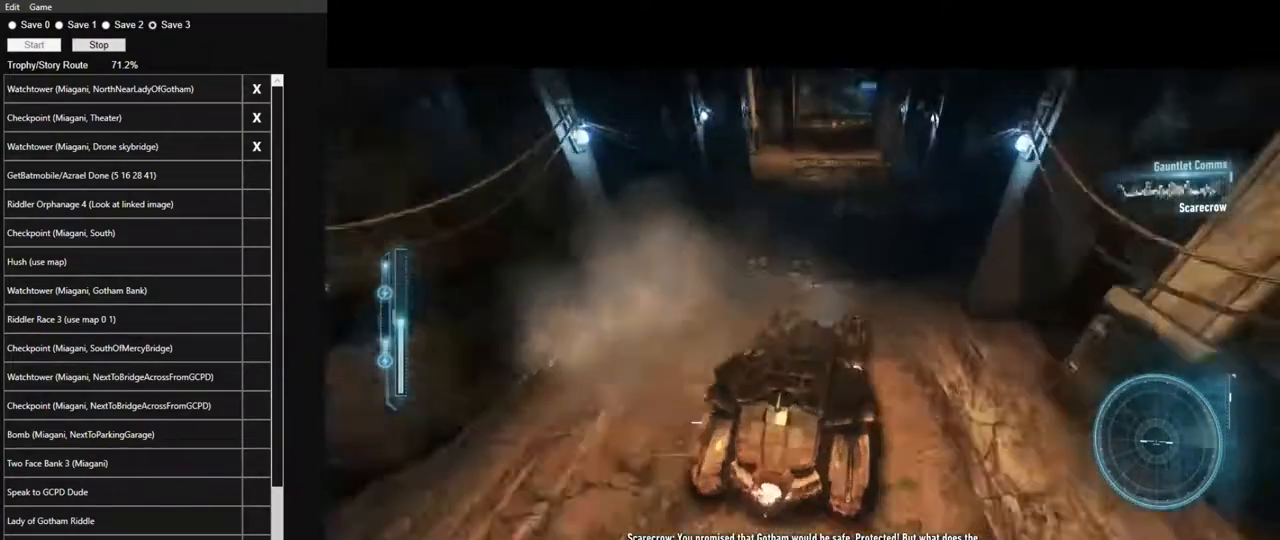
{"keys": ["w"], "mouse": [], "events": [[383, "a", "down"], [483, "a", "up"]]}
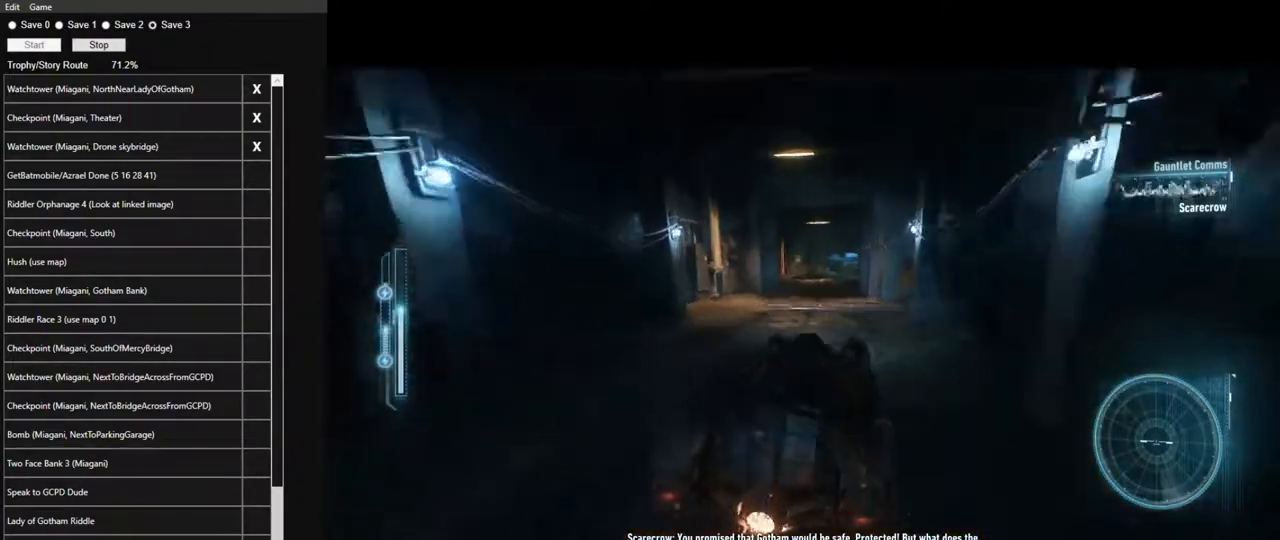
{"keys": ["w"], "mouse": [], "events": []}
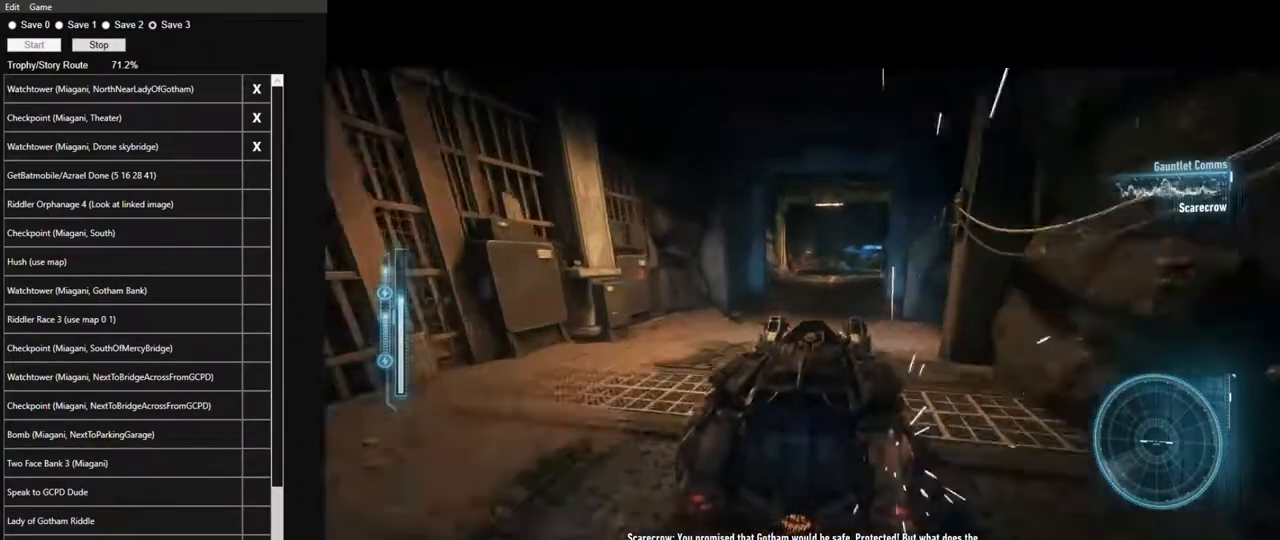
{"keys": ["w"], "mouse": [], "events": [[283, "d", "down"], [367, "d", "up"]]}
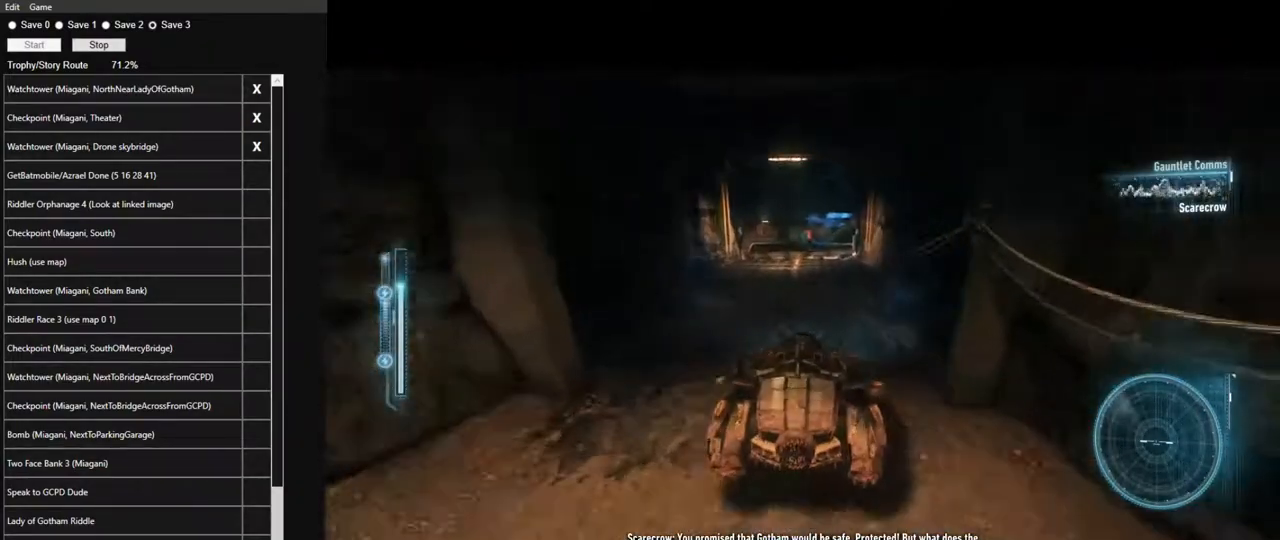
{"keys": ["w"], "mouse": [], "events": [[350, "a", "down"], [433, "a", "up"]]}
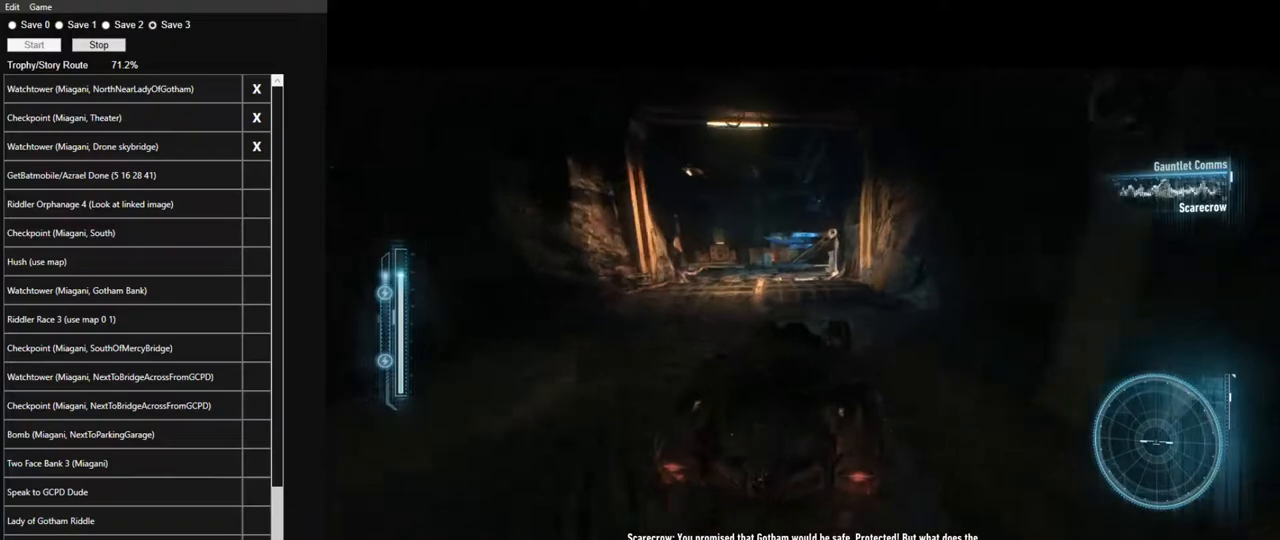
{"keys": ["a", "w"], "mouse": [], "events": [[400, "a", "down"]]}
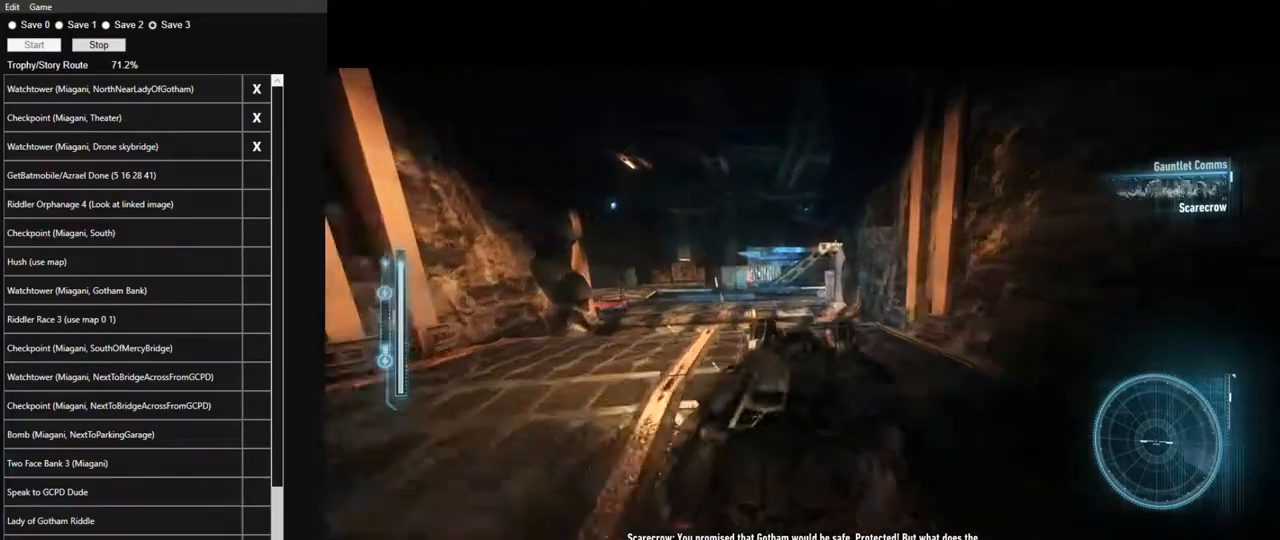
{"keys": ["a", "w"], "mouse": ["right"], "events": [[50, "a", "up"], [50, "mouse_right", "down"], [133, "a", "down"]]}
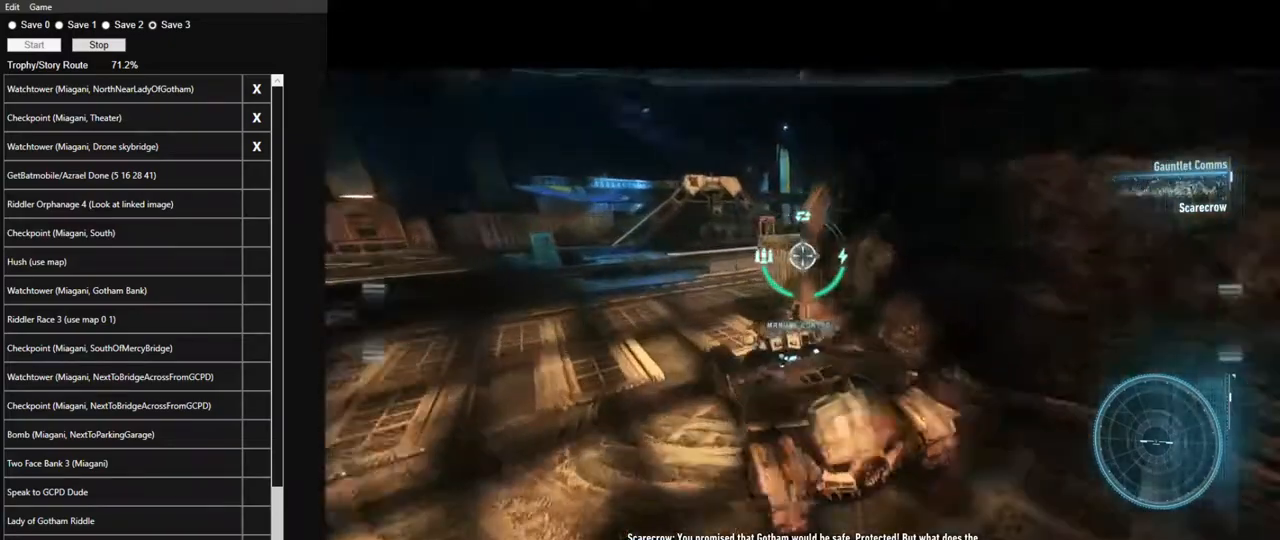
{"keys": ["w"], "mouse": ["right"], "events": [[150, "space", "down"], [250, "space", "up"], [483, "a", "up"]]}
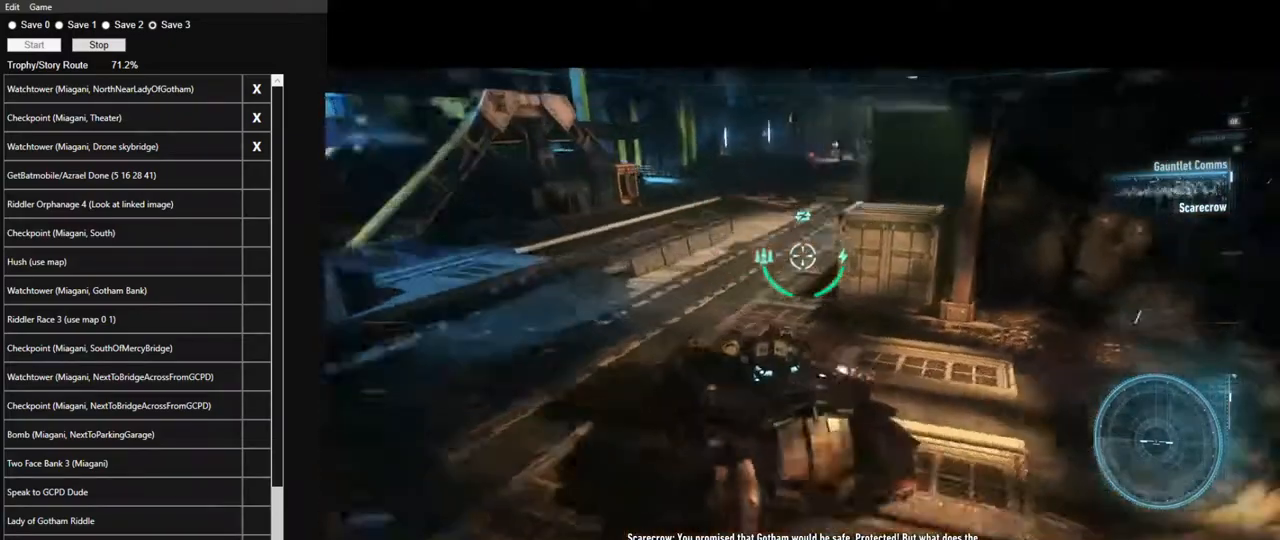
{"keys": [], "mouse": ["right"], "events": [[400, "d", "down"], [400, "w", "up"], [450, "d", "up"]]}
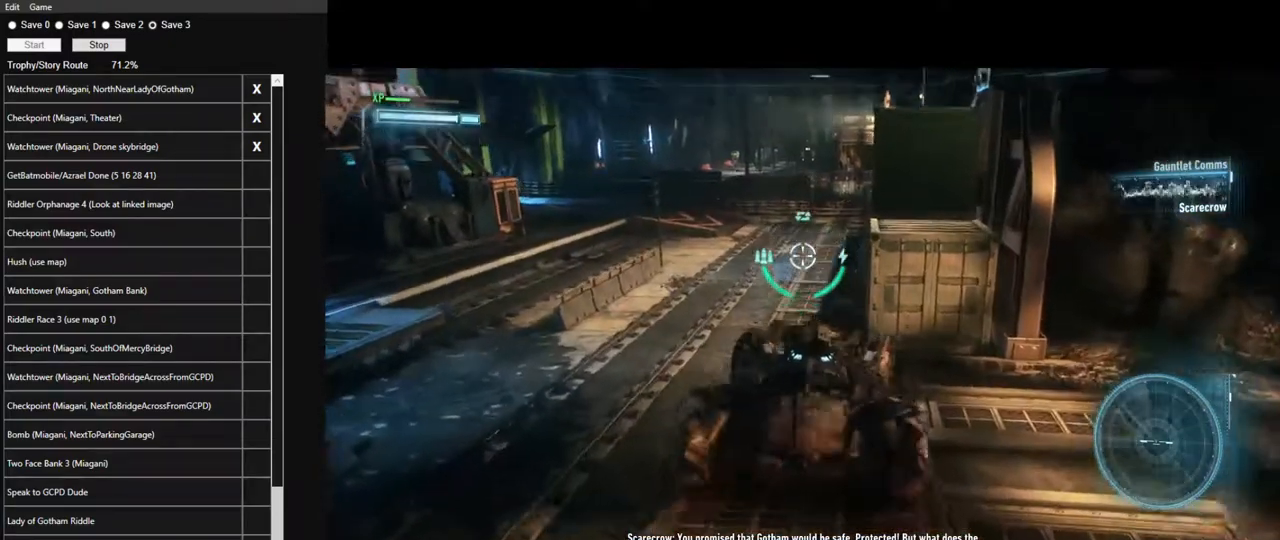
{"keys": ["w"], "mouse": ["right"], "events": [[333, "w", "down"]]}
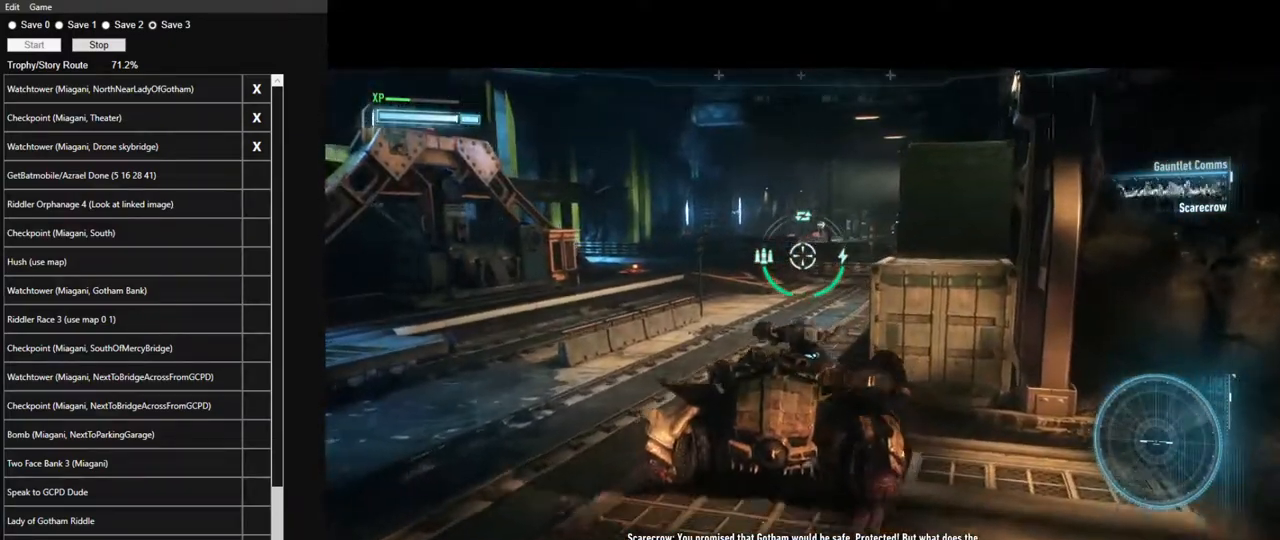
{"keys": ["s"], "mouse": ["right"], "events": [[117, "w", "up"], [350, "s", "down"]]}
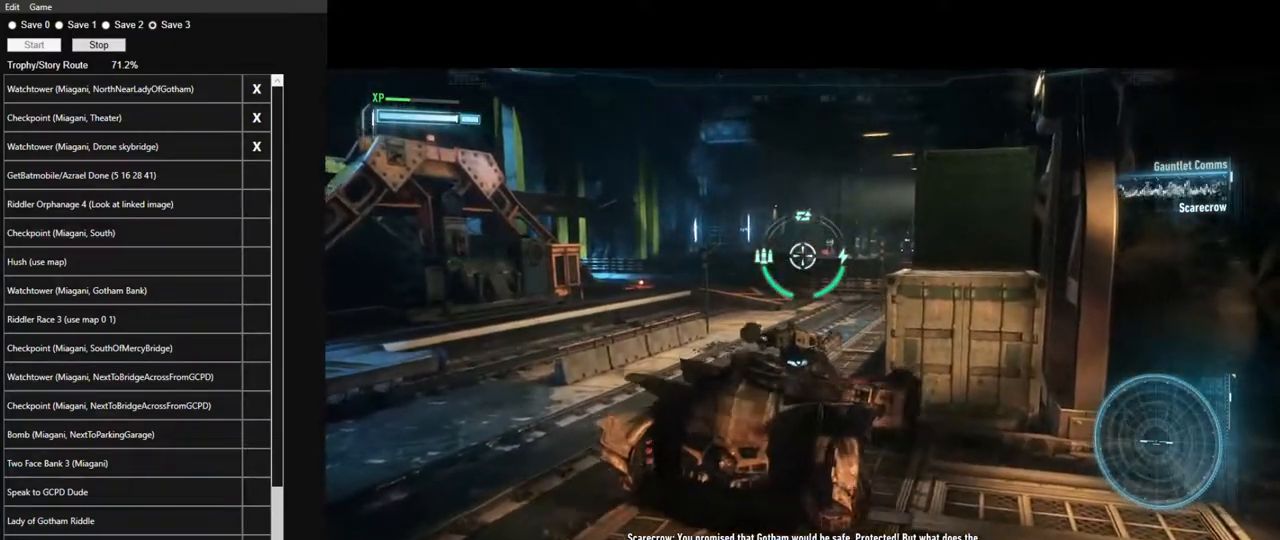
{"keys": ["w"], "mouse": ["right"], "events": [[267, "a", "down"], [267, "s", "up"], [317, "a", "up"], [400, "w", "down"]]}
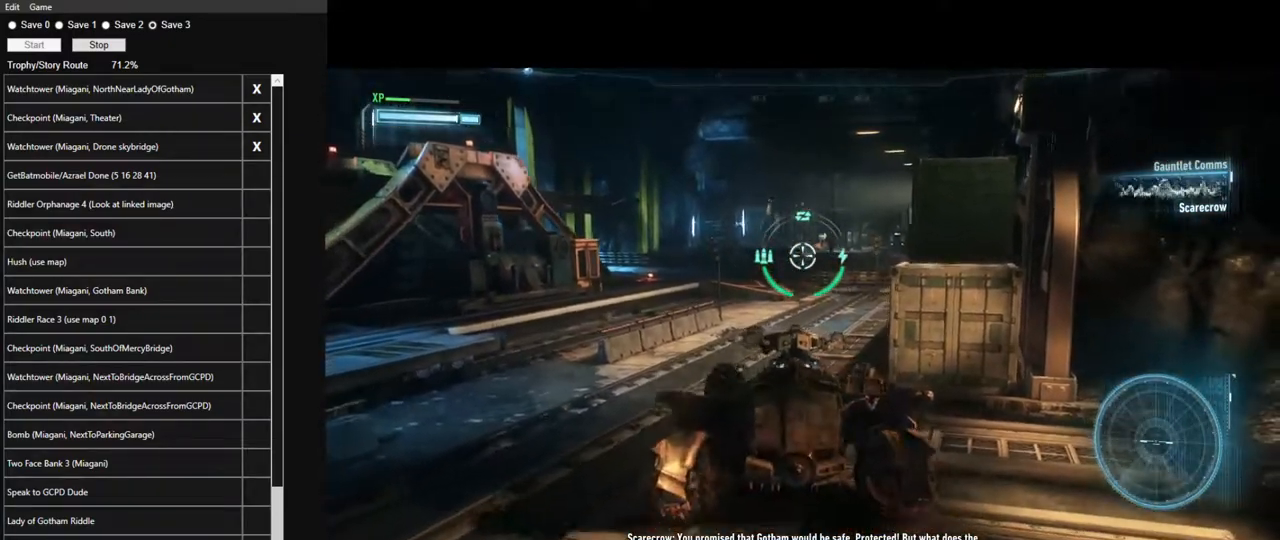
{"keys": [], "mouse": ["right"], "events": [[133, "w", "up"]]}
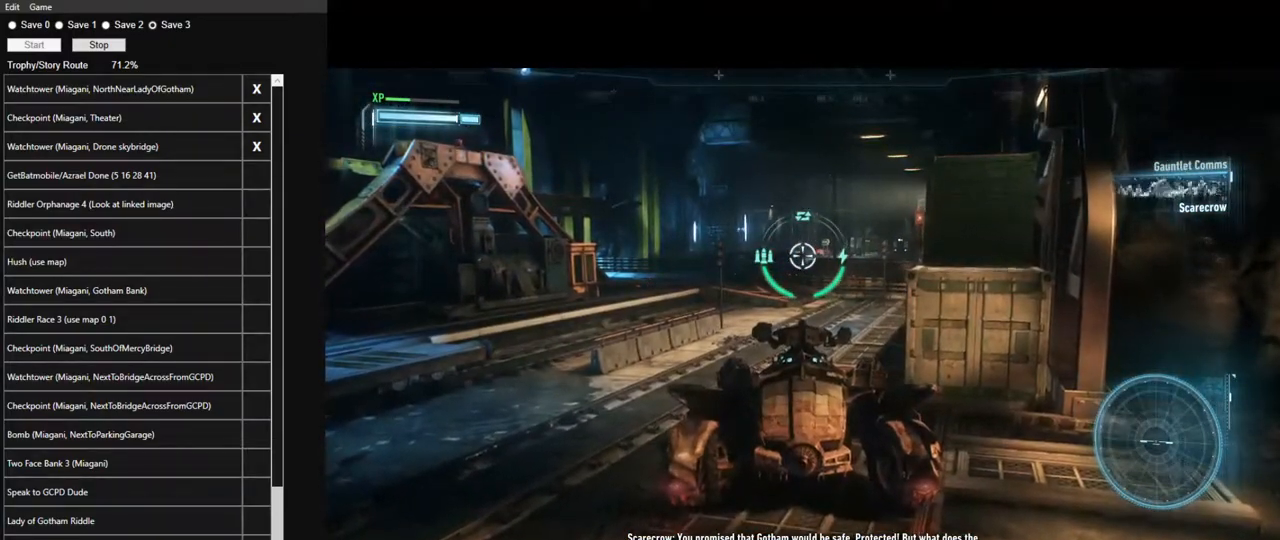
{"keys": ["w"], "mouse": [], "events": [[300, "mouse_right", "up"], [300, "w", "down"]]}
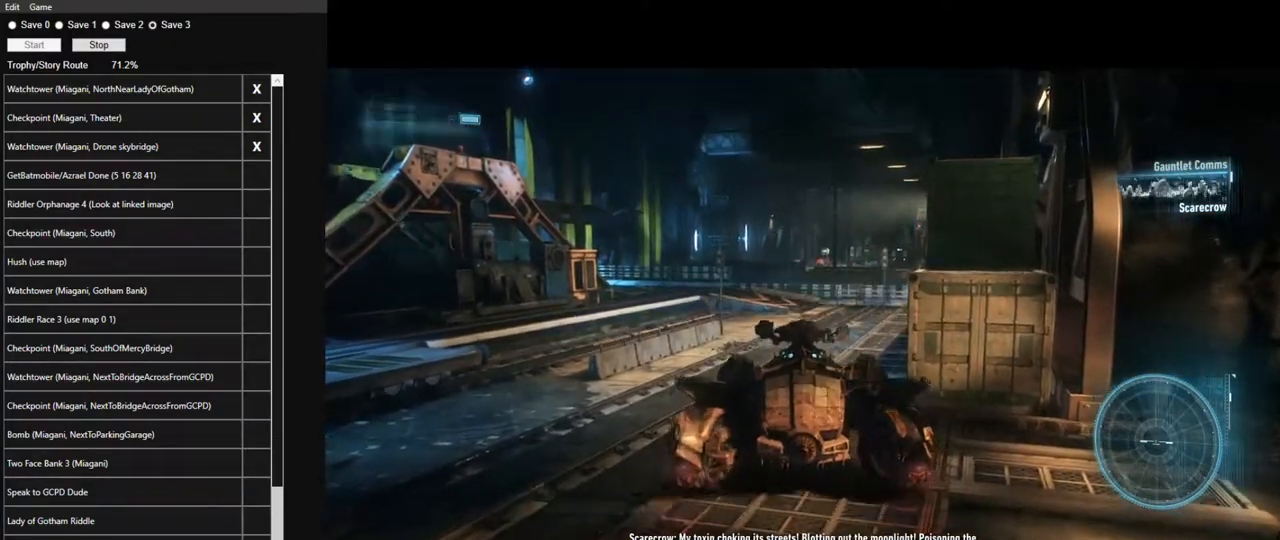
{"keys": ["w"], "mouse": ["left"], "events": [[117, "mouse_left", "down"]]}
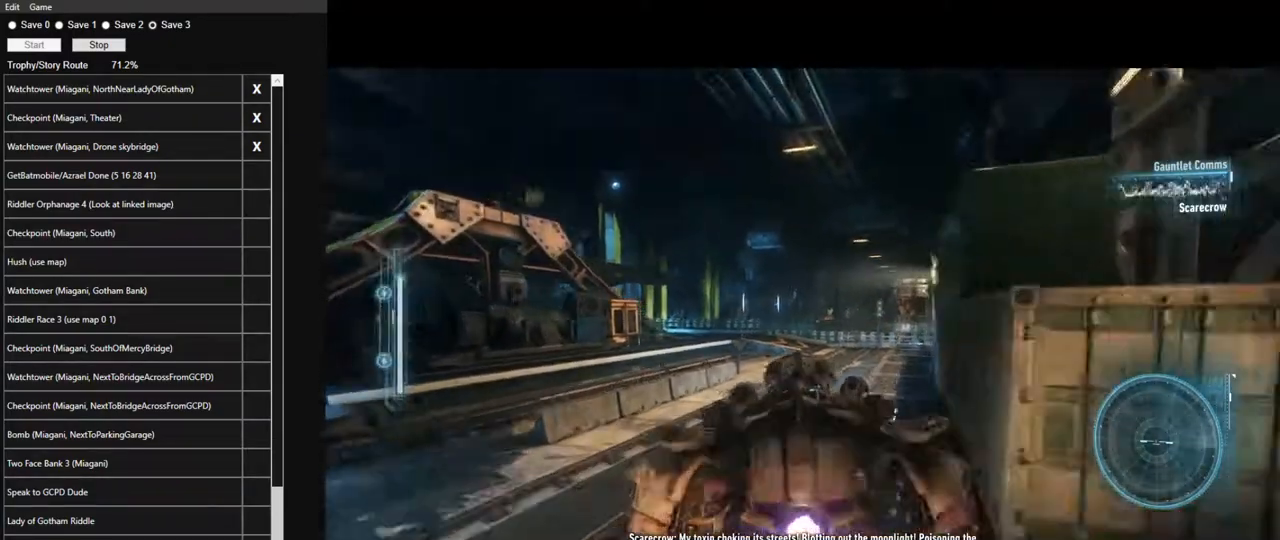
{"keys": ["w"], "mouse": ["left"], "events": [[133, "a", "down"], [233, "a", "up"]]}
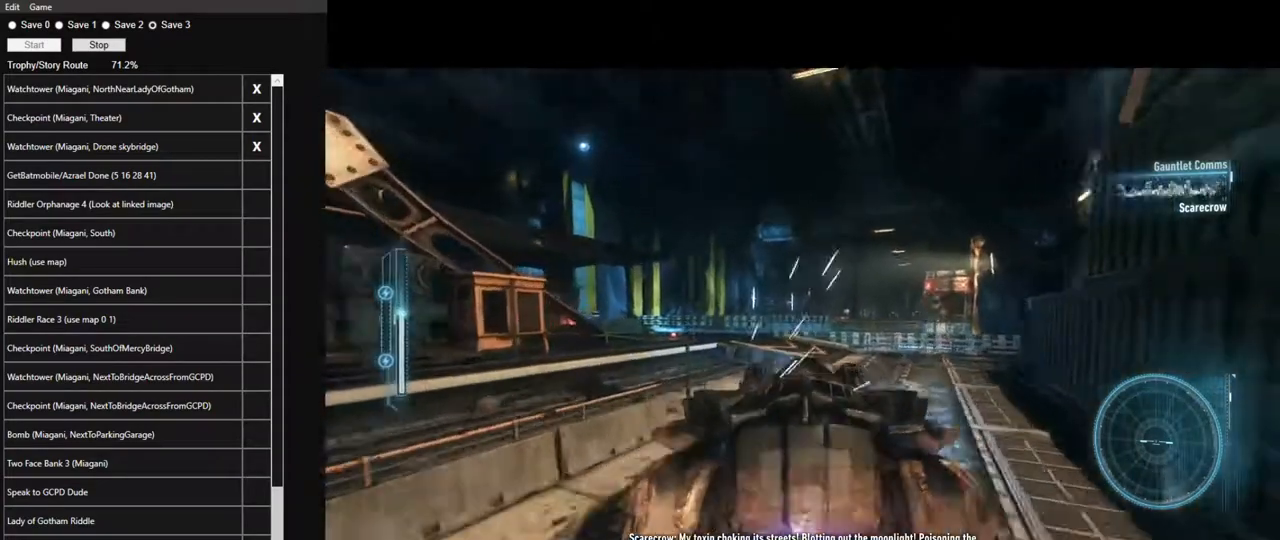
{"keys": ["w"], "mouse": ["left"], "events": [[350, "a", "down"], [483, "a", "up"]]}
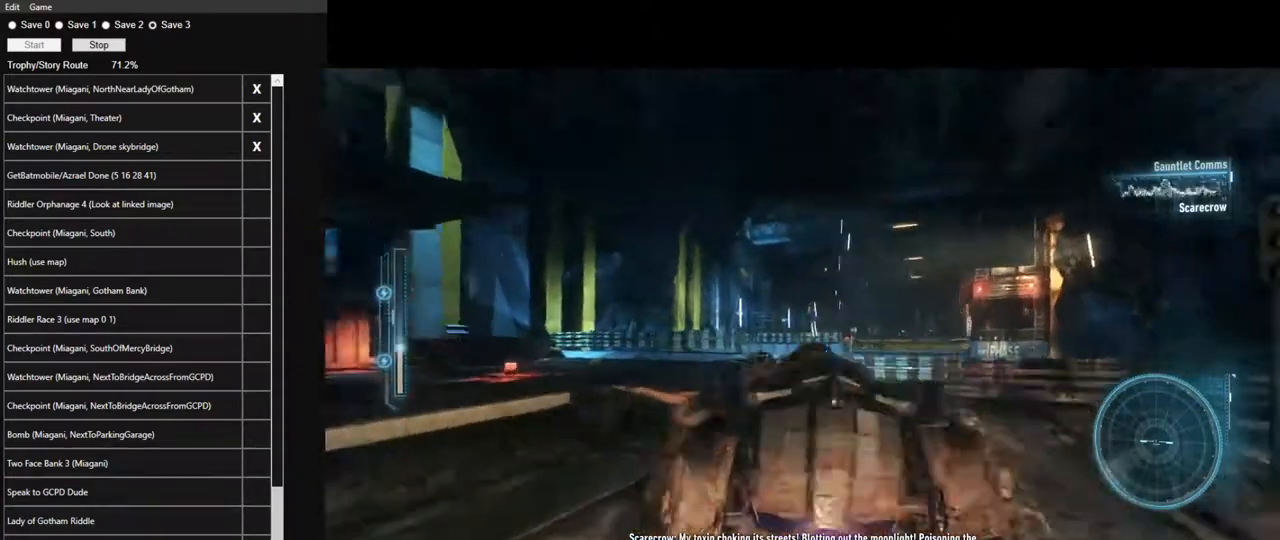
{"keys": ["w"], "mouse": ["left"], "events": [[317, "d", "down"], [450, "d", "up"]]}
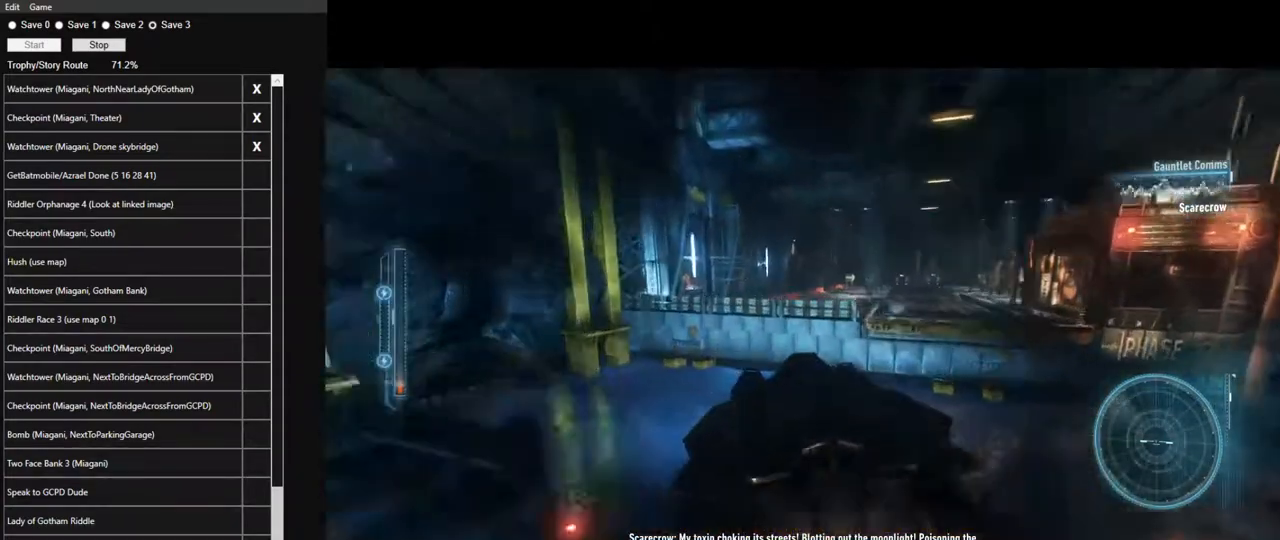
{"keys": ["w"], "mouse": ["left"], "events": []}
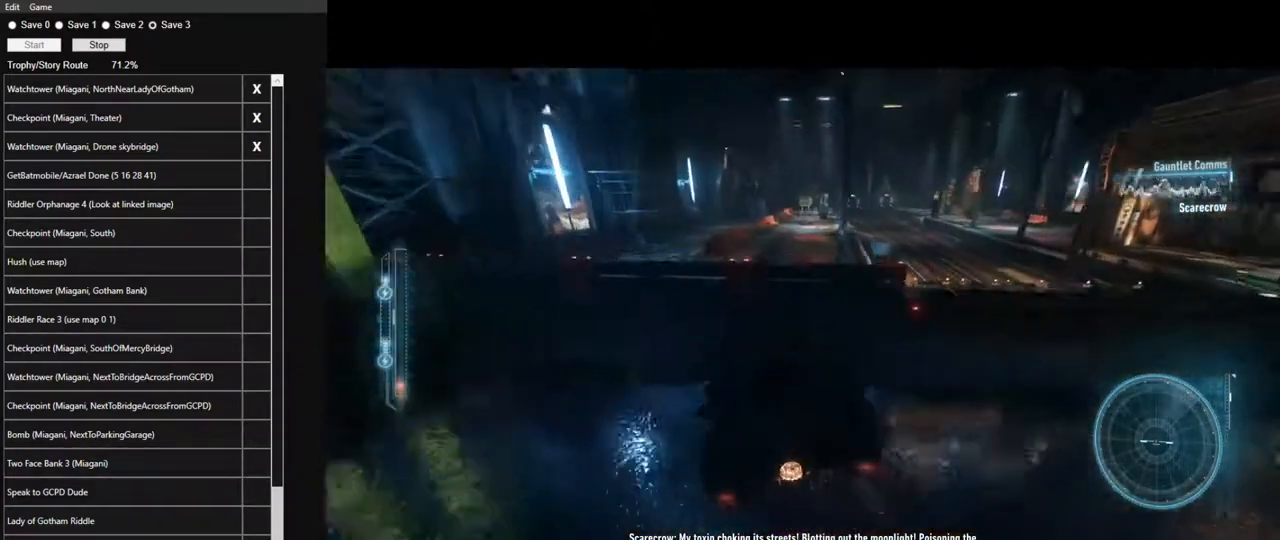
{"keys": [], "mouse": [], "events": [[150, "mouse_left", "up"], [433, "w", "up"]]}
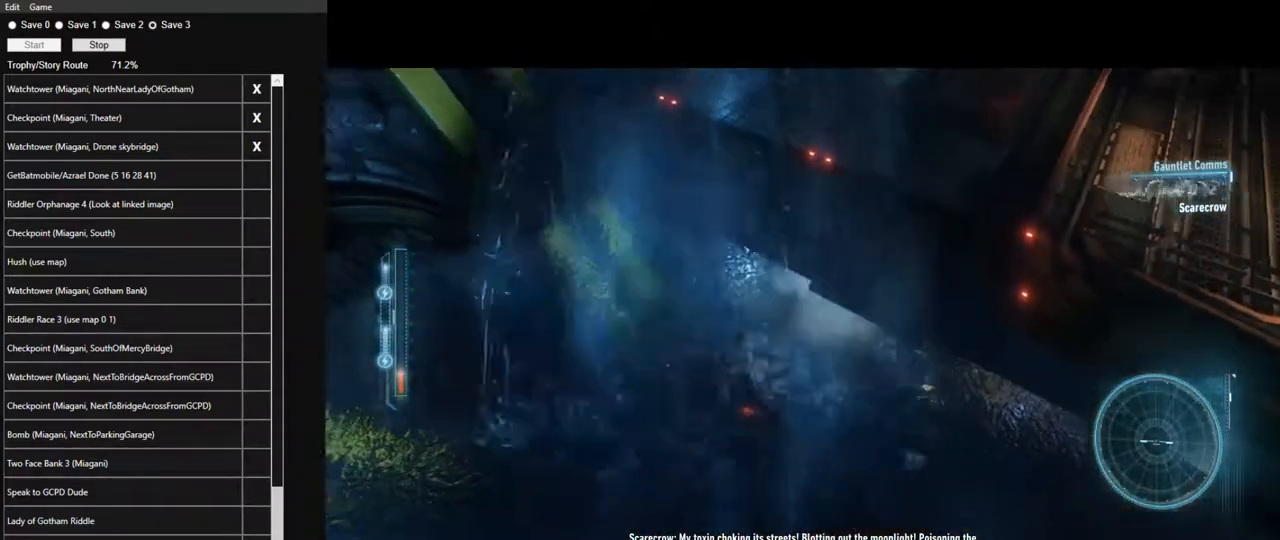
{"keys": [], "mouse": [], "events": []}
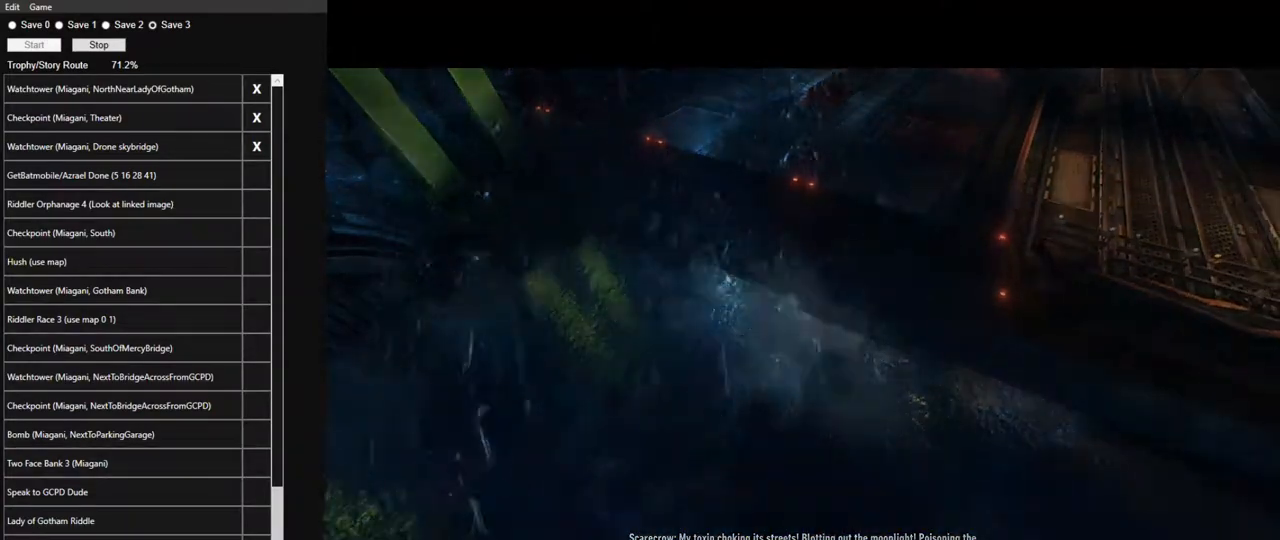
{"keys": [], "mouse": [], "events": []}
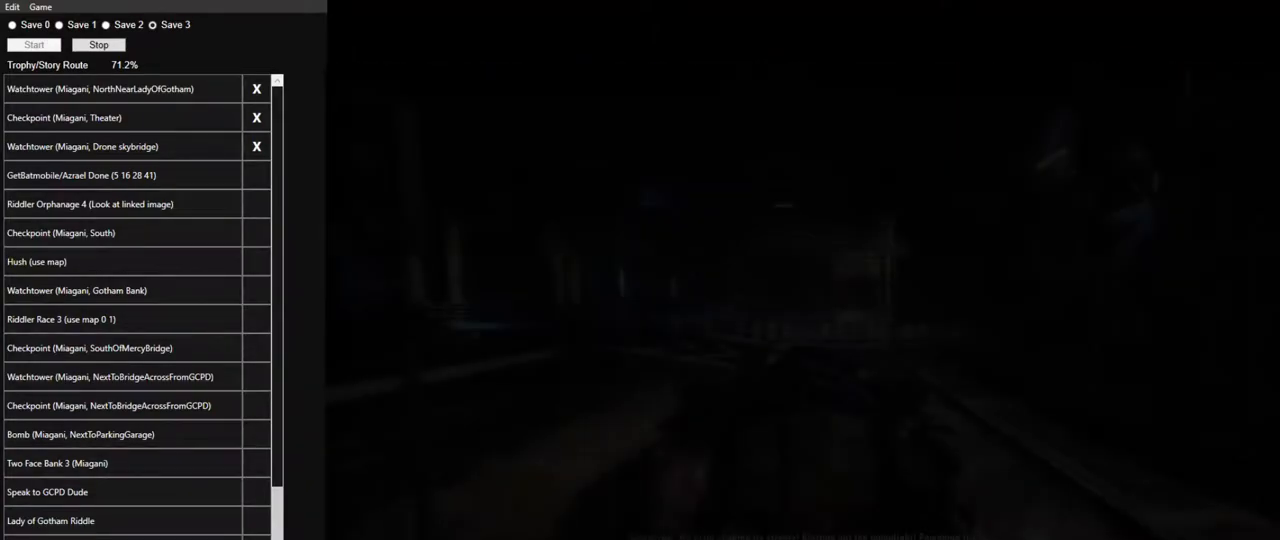
{"keys": ["s"], "mouse": ["right"], "events": [[300, "mouse_right", "down"], [300, "s", "down"]]}
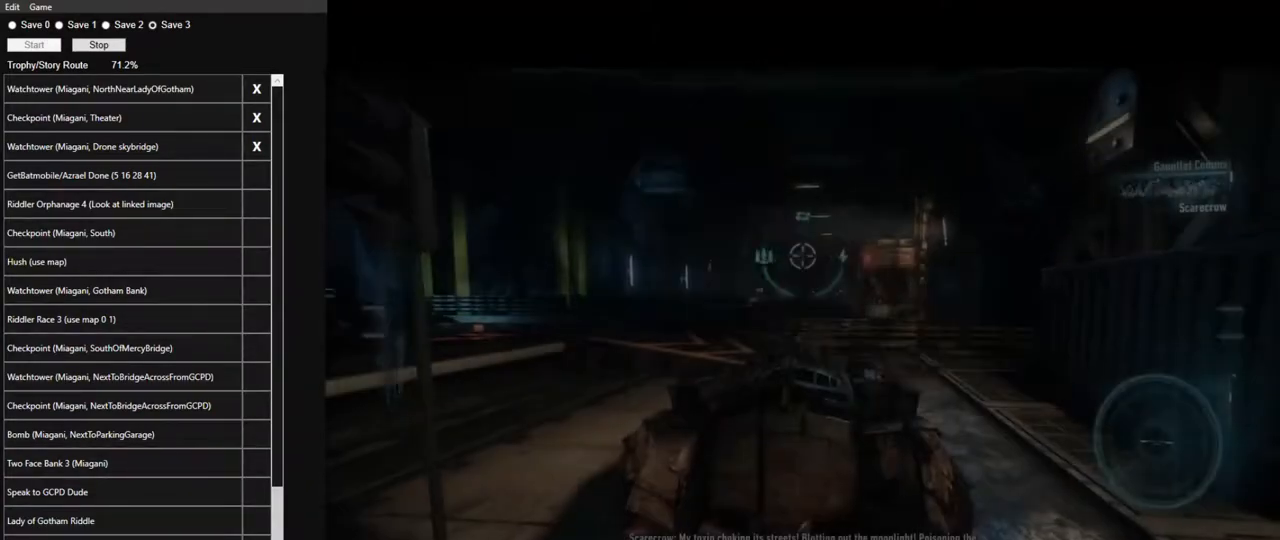
{"keys": ["s", "space"], "mouse": ["right"], "events": [[167, "space", "down"], [317, "space", "up"], [450, "space", "down"]]}
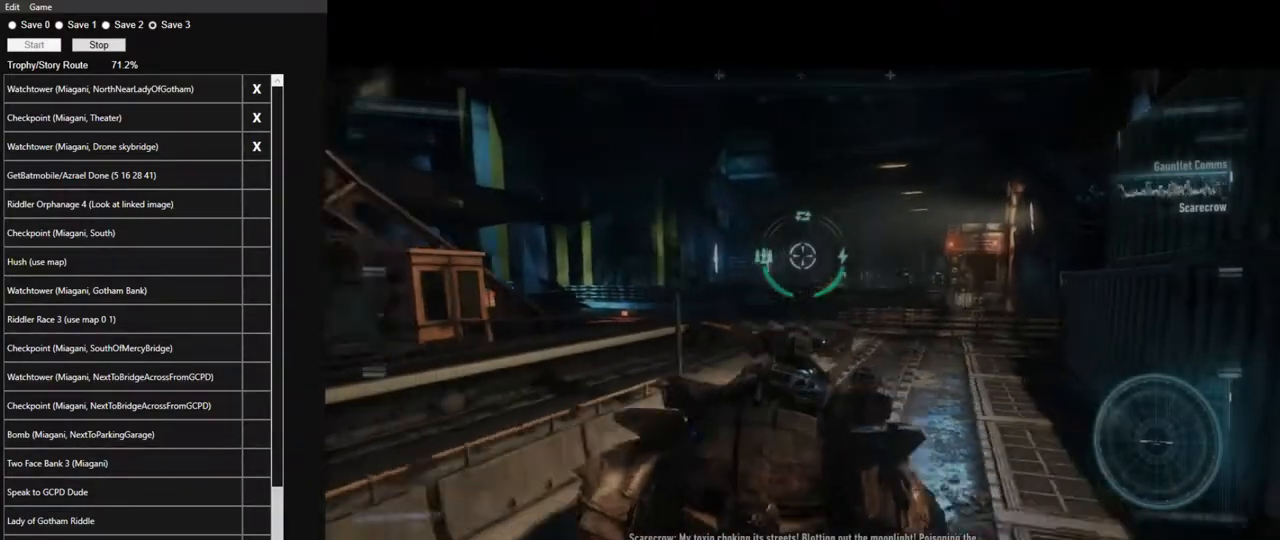
{"keys": ["s", "space"], "mouse": ["right"], "events": [[100, "space", "up"], [183, "space", "down"], [333, "space", "up"], [417, "space", "down"]]}